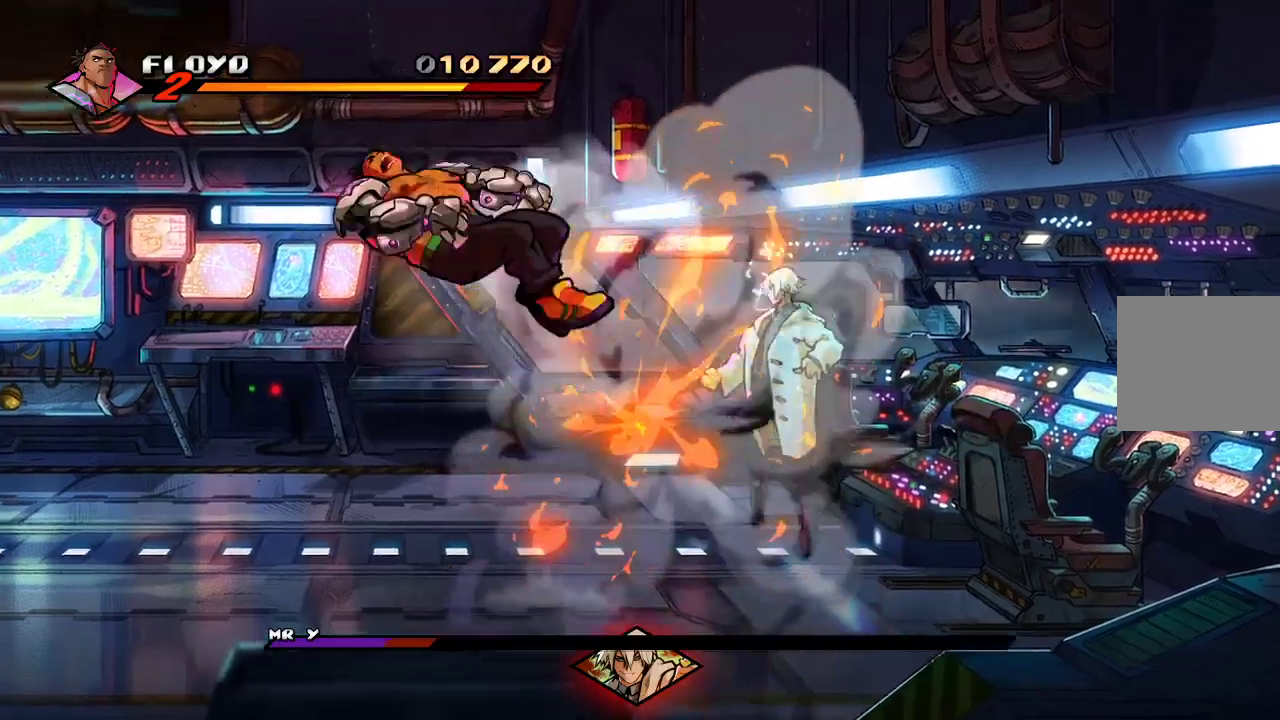
Gameplay with a controller (PlayStation layout); each line is a JSON object with the inputs held at the frame after it. "events" lists button and stick changes between this image and that frame as [ms after this image, input, new state], when the widget could be followed in between.
{"buttons": [], "left_stick": "right", "right_stick": "center", "events": [[167, "left_stick", "right"], [267, "CROSS", "down"], [333, "CROSS", "up"], [400, "CROSS", "down"], [500, "CROSS", "up"]]}
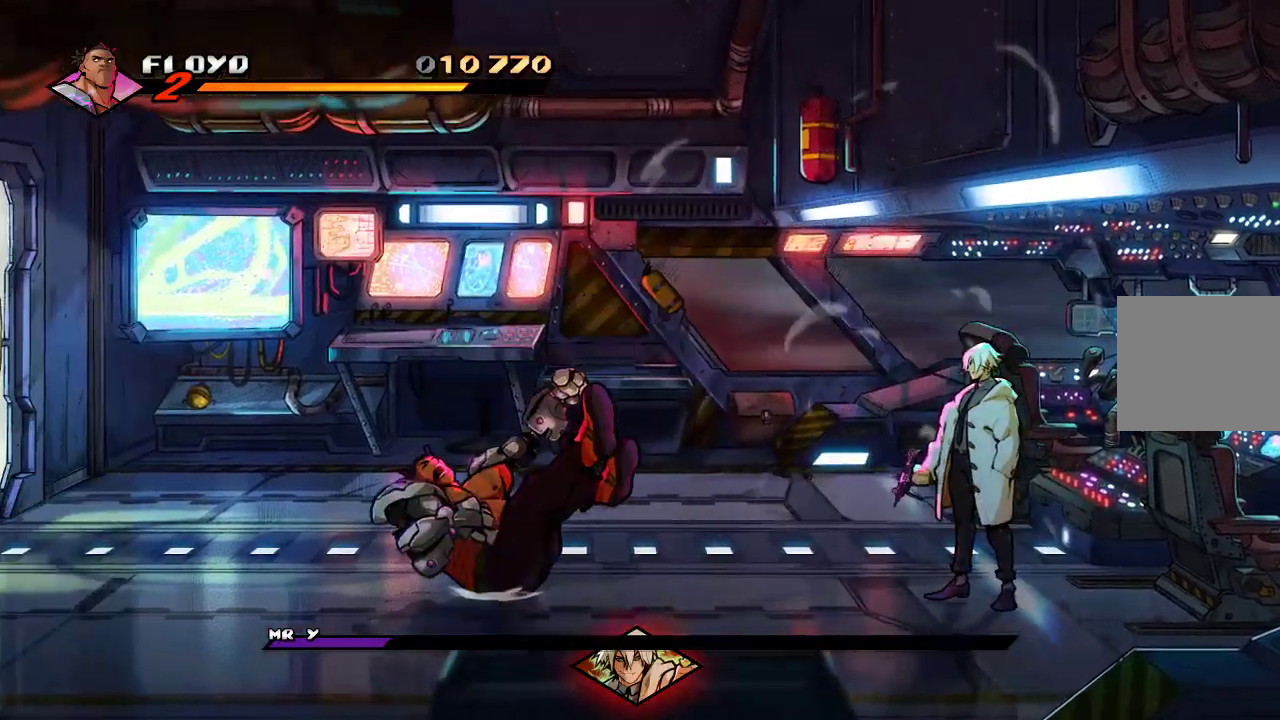
{"buttons": [], "left_stick": "up", "right_stick": "center", "events": [[100, "CROSS", "down"], [167, "CROSS", "up"], [233, "left_stick", "up"], [367, "CROSS", "down"], [467, "CROSS", "up"]]}
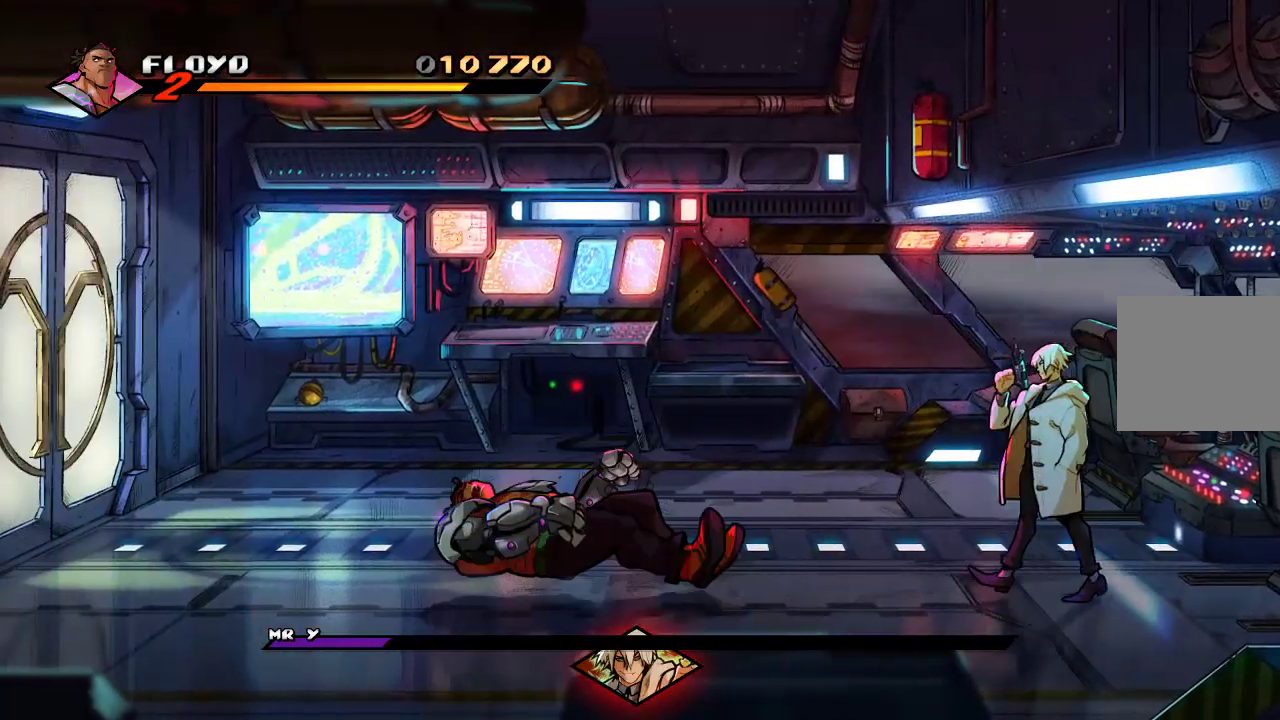
{"buttons": [], "left_stick": "right", "right_stick": "center", "events": [[33, "CROSS", "down"], [133, "CROSS", "up"], [200, "left_stick", "center"], [400, "left_stick", "right"]]}
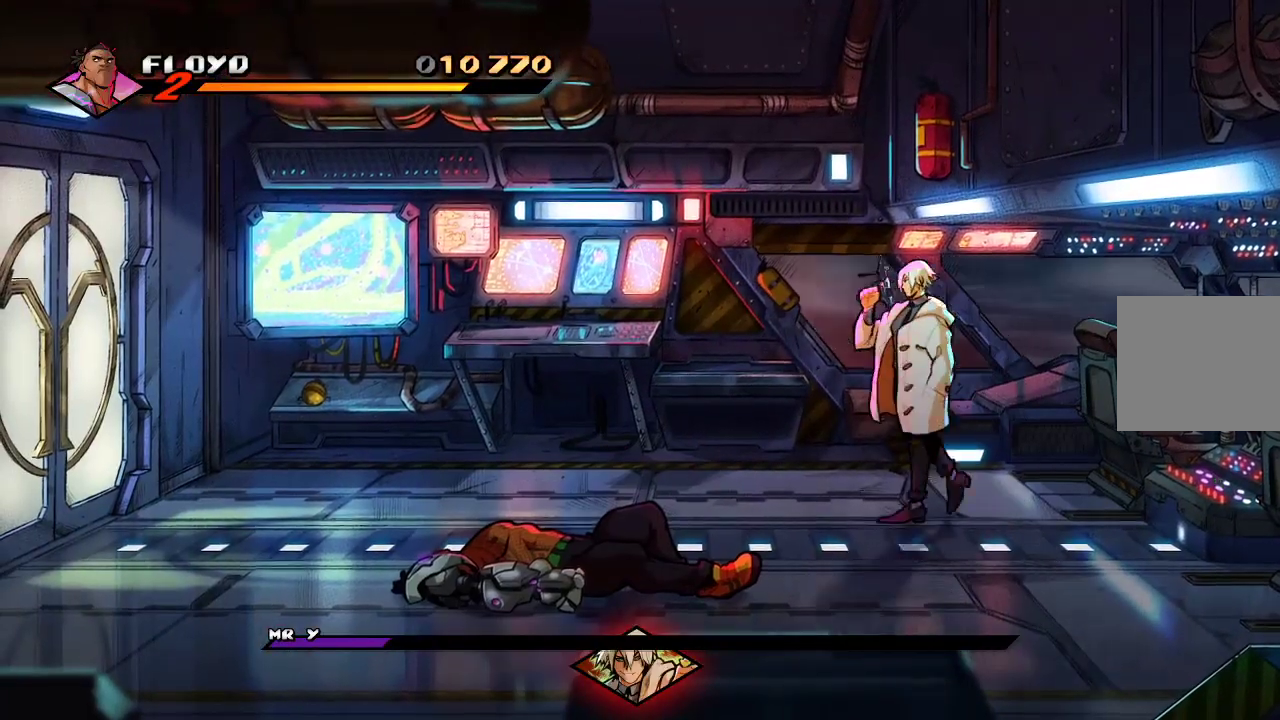
{"buttons": [], "left_stick": "up-right", "right_stick": "center", "events": [[33, "left_stick", "up-right"]]}
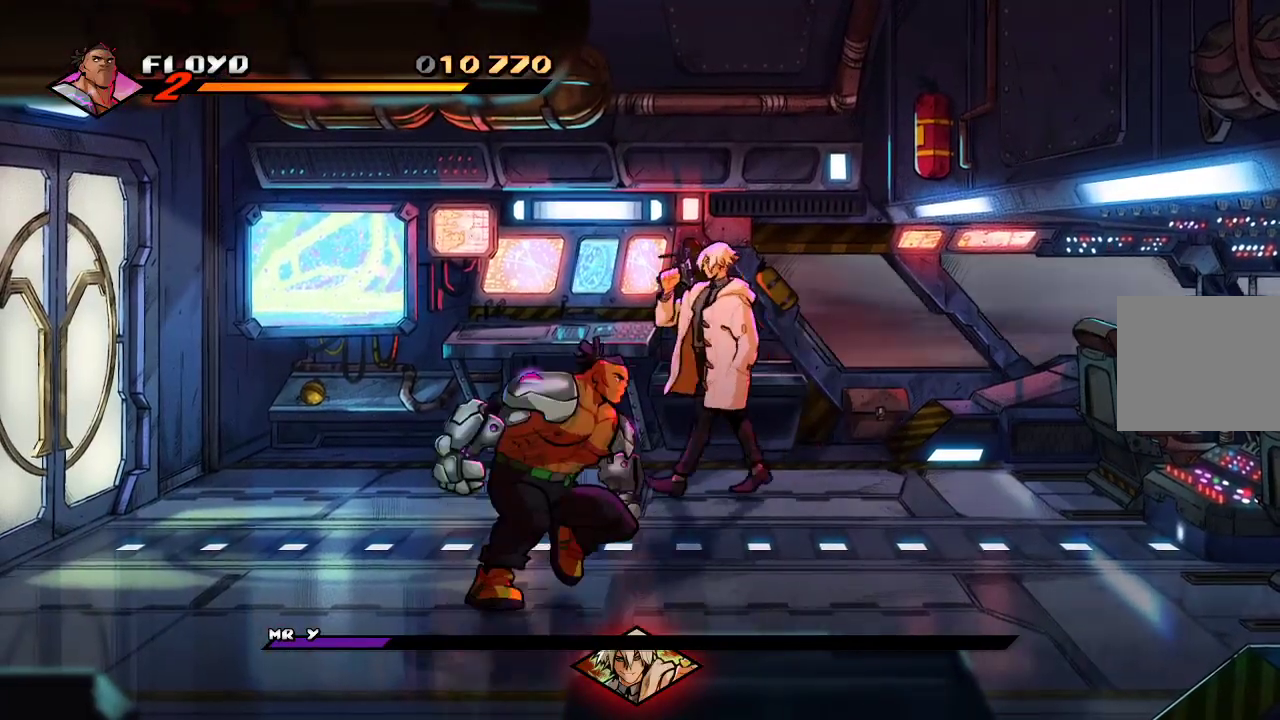
{"buttons": [], "left_stick": "up", "right_stick": "center", "events": [[200, "left_stick", "up"]]}
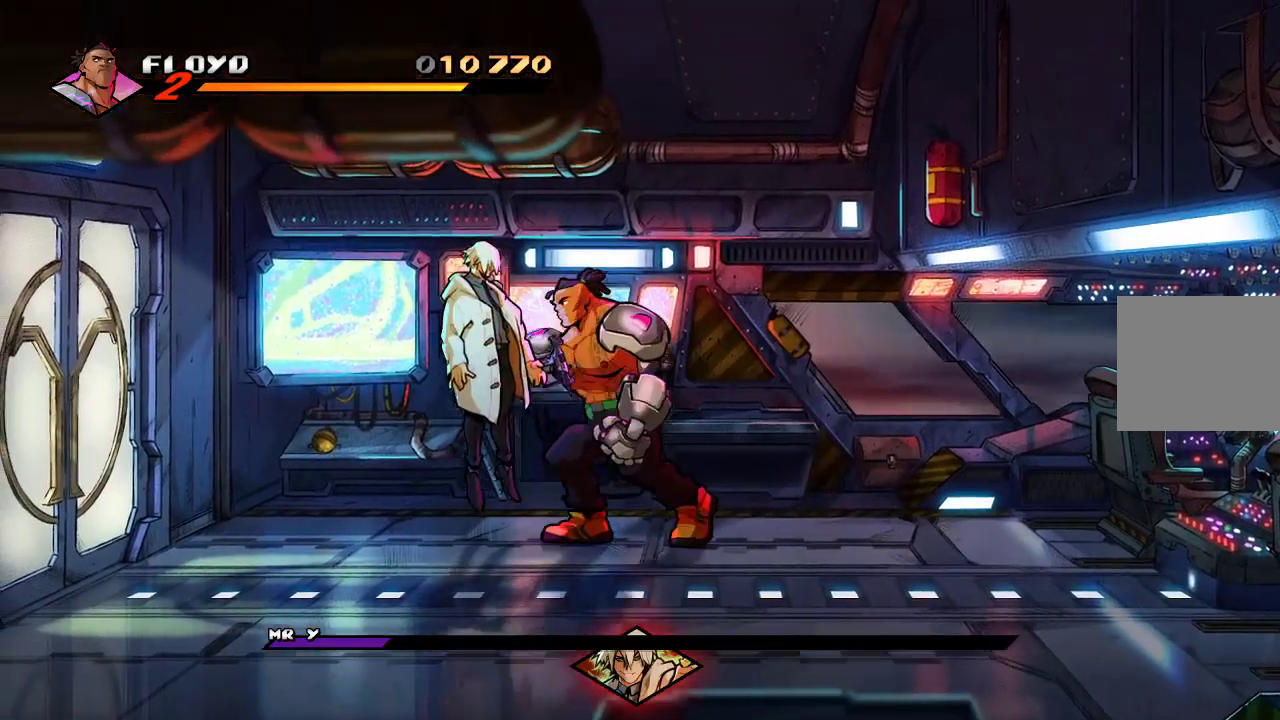
{"buttons": [], "left_stick": "center", "right_stick": "center", "events": [[67, "SQUARE", "down"], [100, "SQUARE", "up"], [100, "left_stick", "center"], [200, "SQUARE", "down"], [267, "SQUARE", "up"], [400, "SQUARE", "down"], [500, "SQUARE", "up"]]}
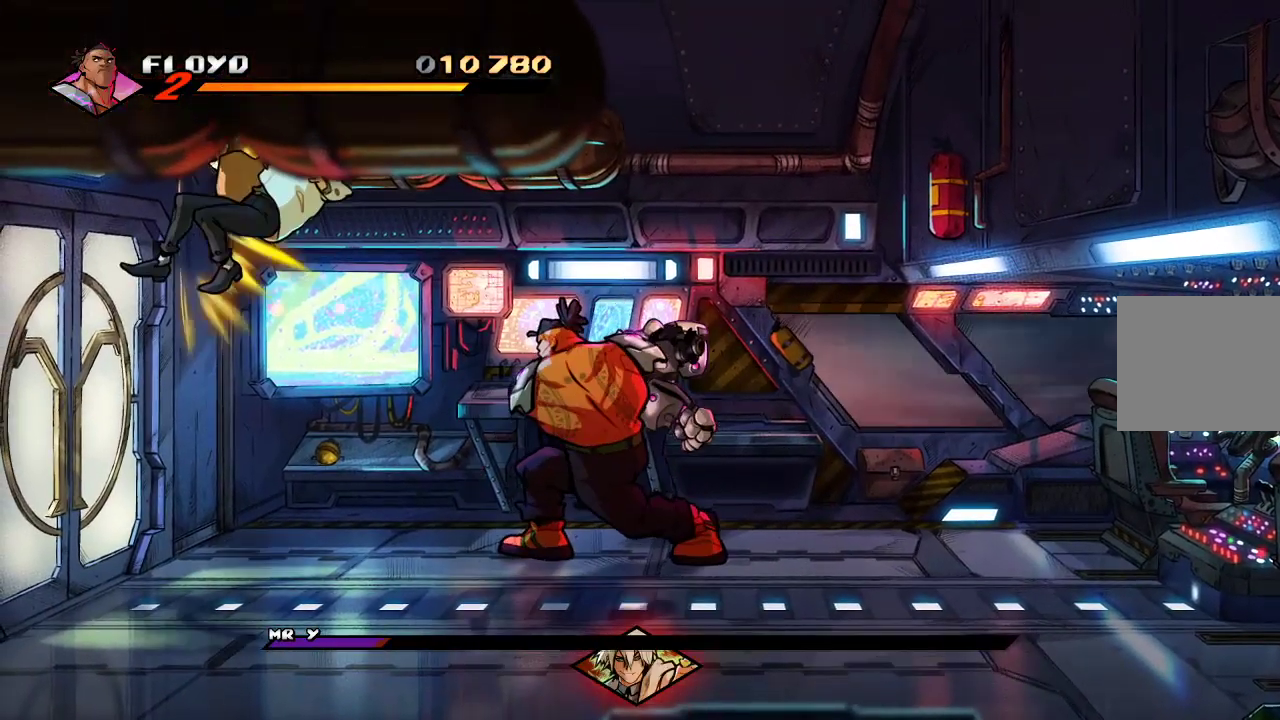
{"buttons": ["SQUARE"], "left_stick": "up-left", "right_stick": "center", "events": [[200, "SQUARE", "down"], [267, "SQUARE", "up"], [367, "SQUARE", "down"], [433, "SQUARE", "up"], [500, "SQUARE", "down"], [500, "left_stick", "up-left"]]}
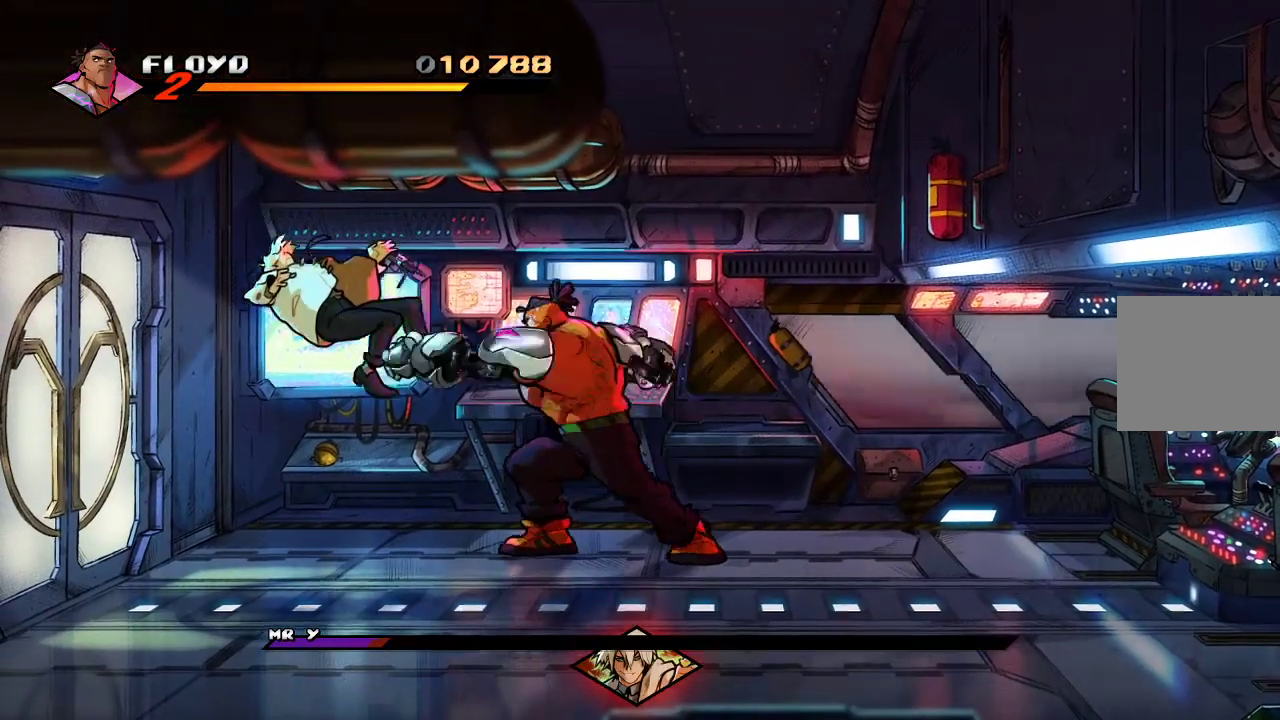
{"buttons": [], "left_stick": "center", "right_stick": "center", "events": [[67, "SQUARE", "up"], [267, "SQUARE", "down"], [333, "SQUARE", "up"], [400, "SQUARE", "down"], [400, "left_stick", "center"], [467, "SQUARE", "up"]]}
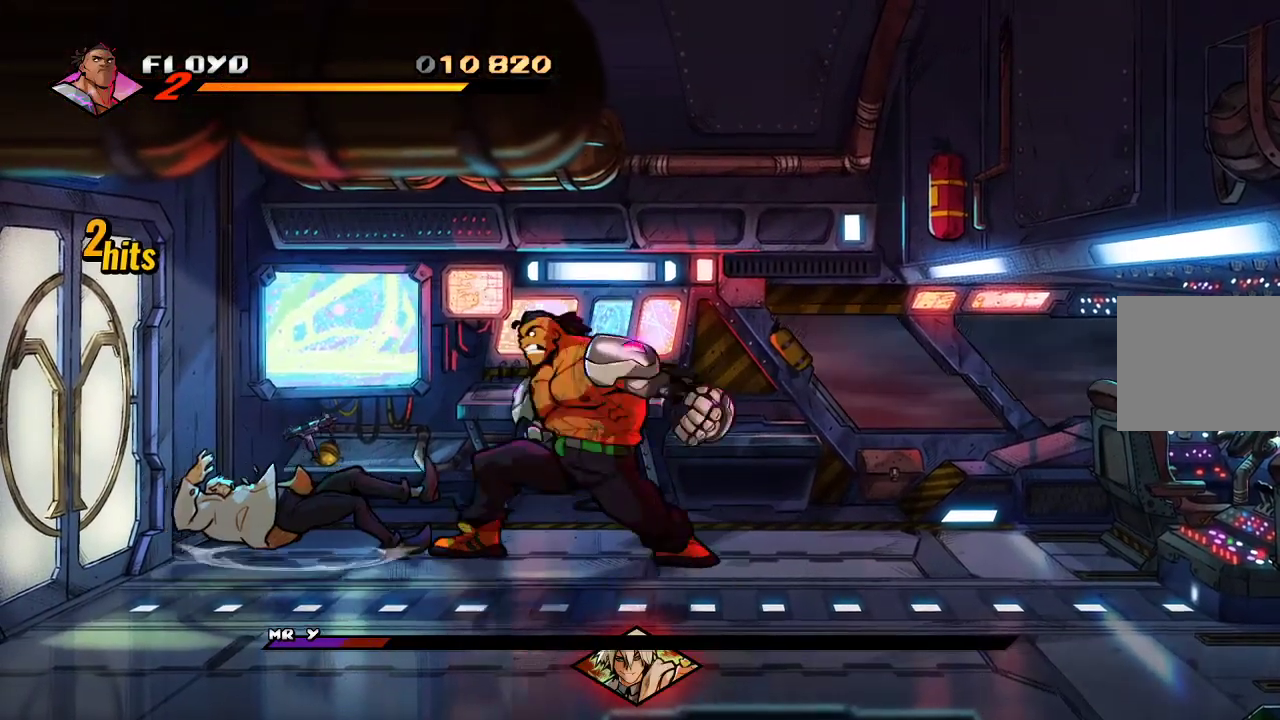
{"buttons": [], "left_stick": "left", "right_stick": "center", "events": [[200, "left_stick", "left"]]}
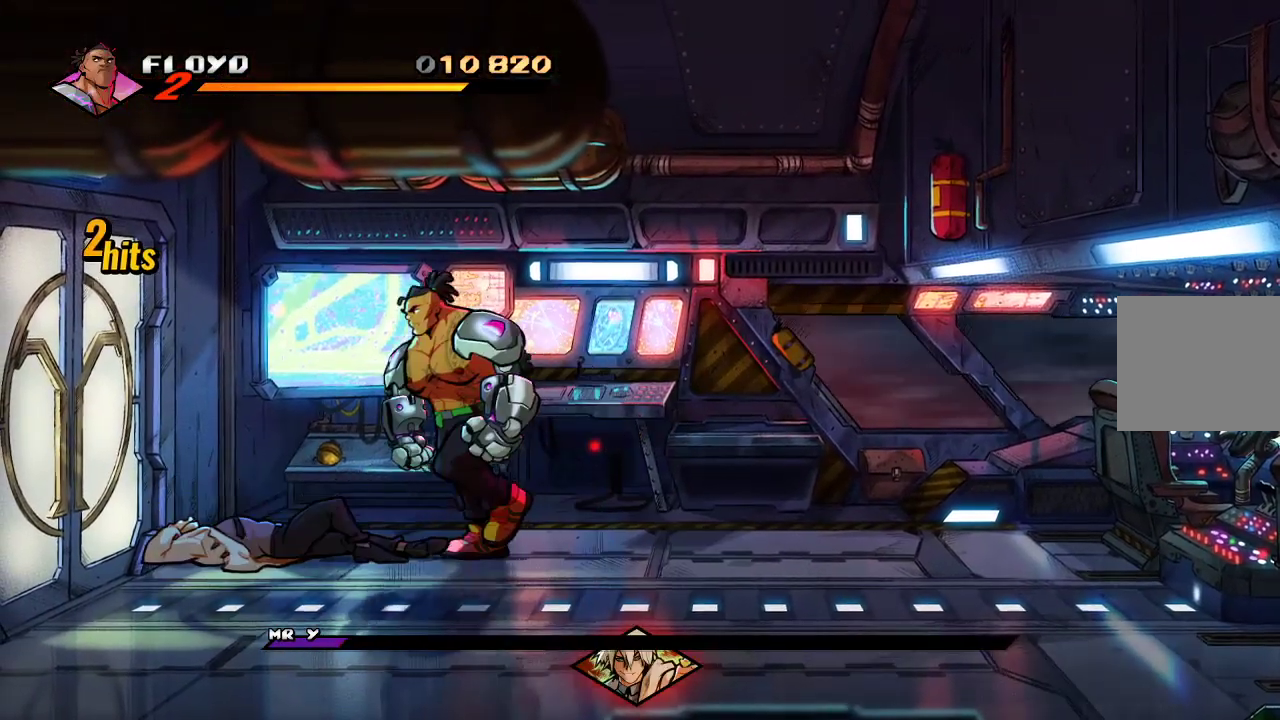
{"buttons": [], "left_stick": "center", "right_stick": "center", "events": [[333, "left_stick", "center"]]}
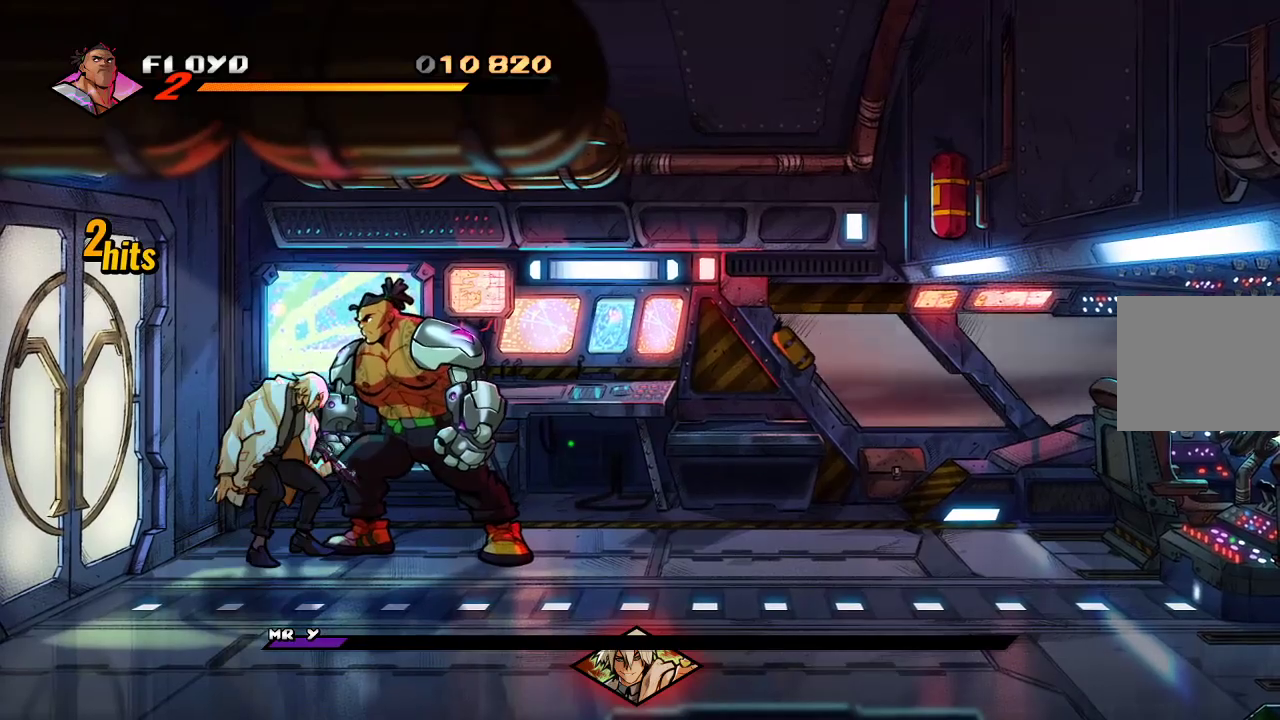
{"buttons": [], "left_stick": "down-right", "right_stick": "center", "events": [[33, "SQUARE", "down"], [133, "SQUARE", "up"], [267, "left_stick", "right"], [433, "left_stick", "down-right"]]}
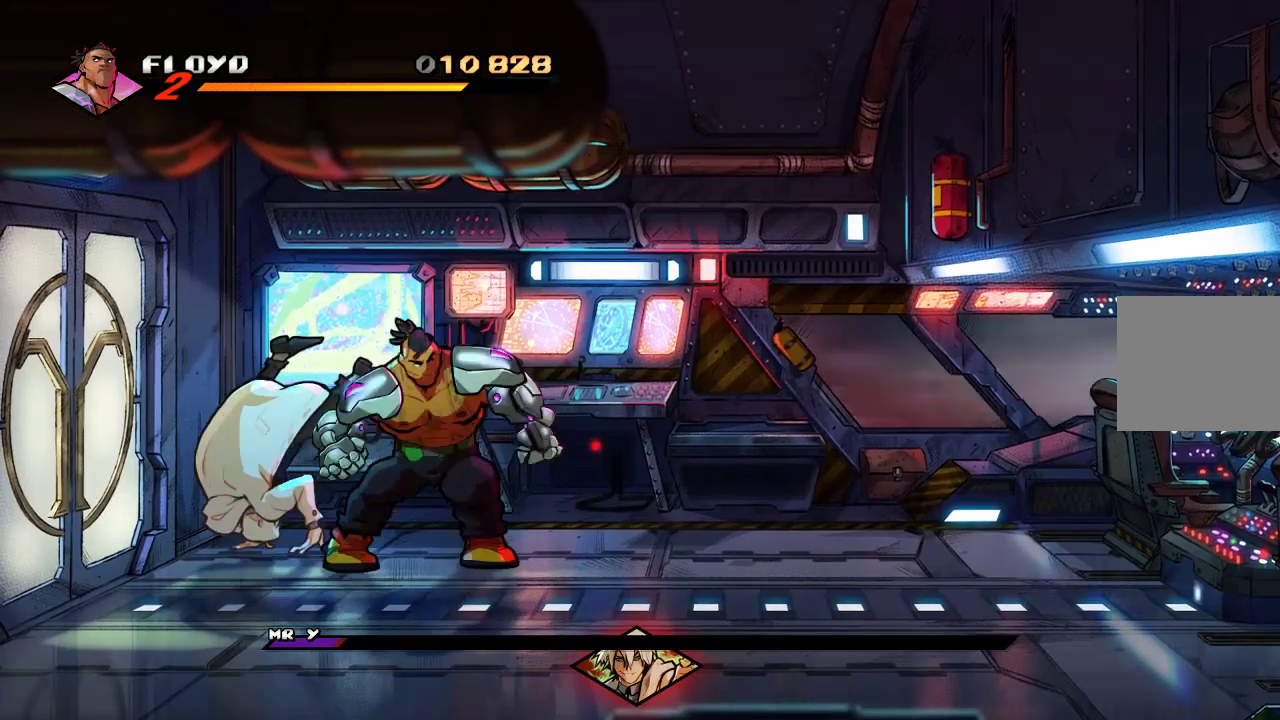
{"buttons": [], "left_stick": "up-left", "right_stick": "center", "events": [[367, "left_stick", "up-right"], [433, "left_stick", "up-left"]]}
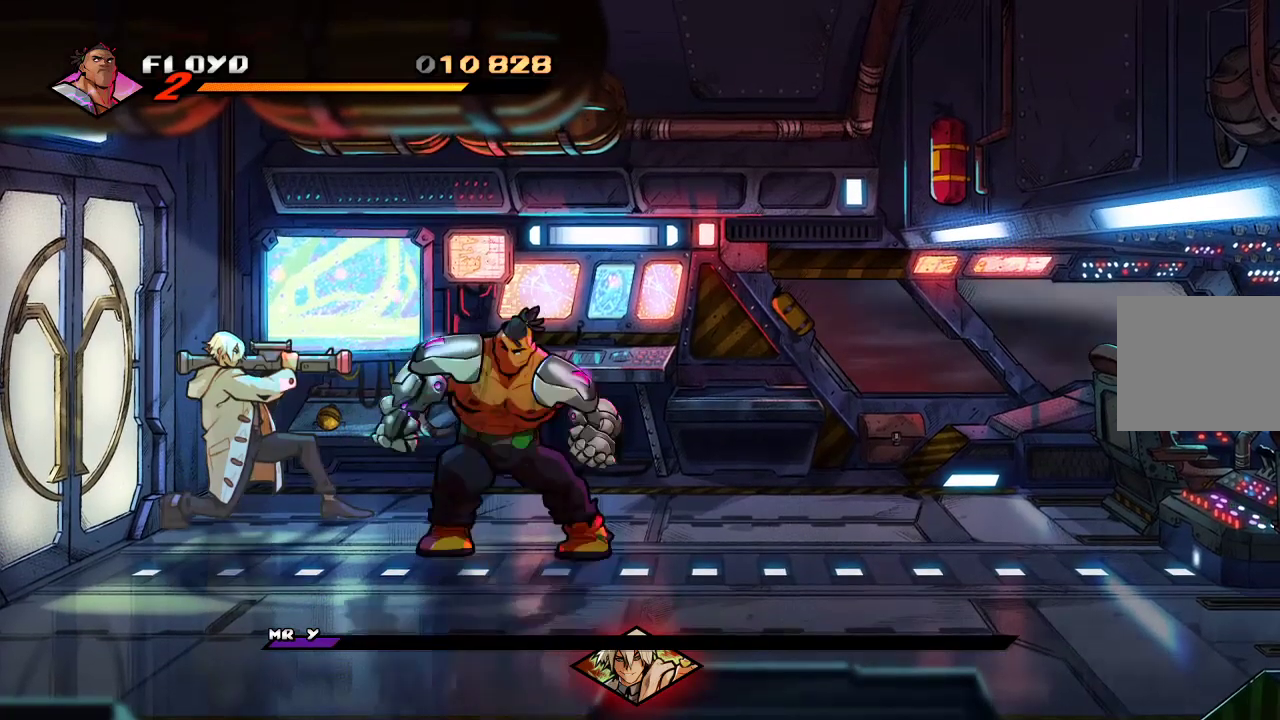
{"buttons": [], "left_stick": "left", "right_stick": "center", "events": [[100, "left_stick", "left"], [267, "left_stick", "down-left"], [500, "left_stick", "left"]]}
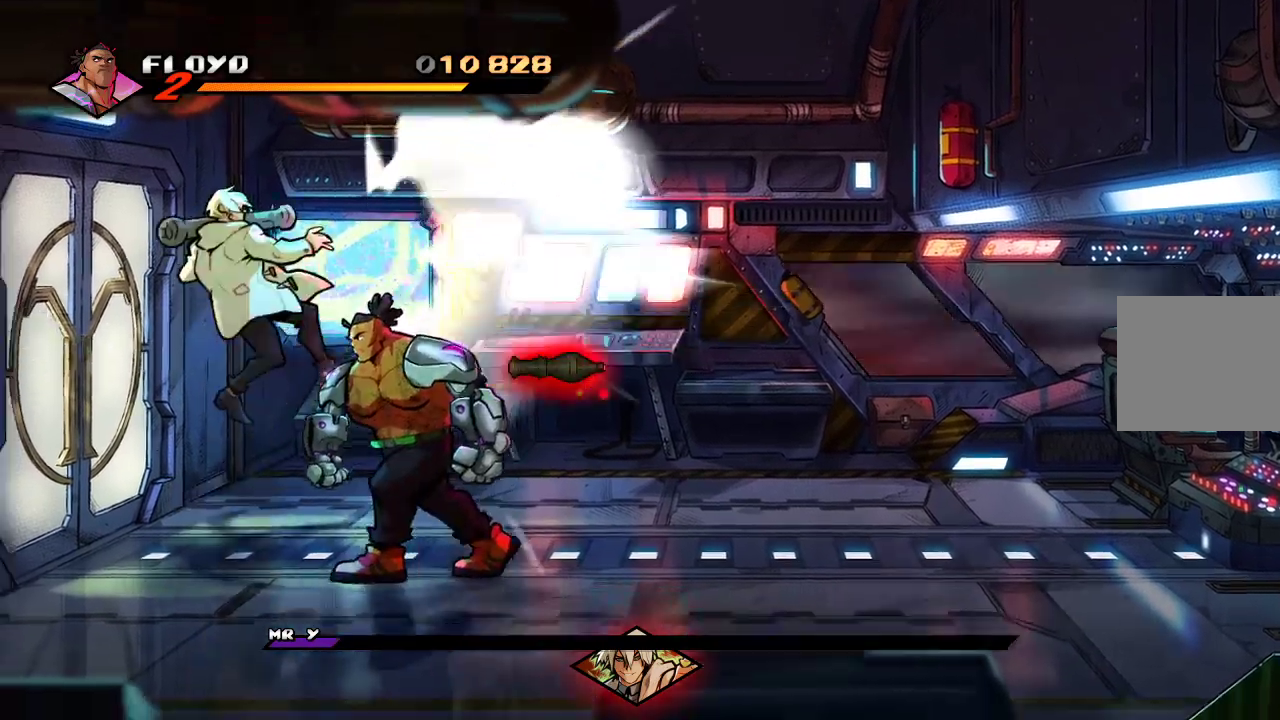
{"buttons": ["SQUARE"], "left_stick": "center", "right_stick": "center", "events": [[200, "left_stick", "up-left"], [367, "SQUARE", "down"], [400, "left_stick", "center"], [467, "SQUARE", "up"], [500, "SQUARE", "down"]]}
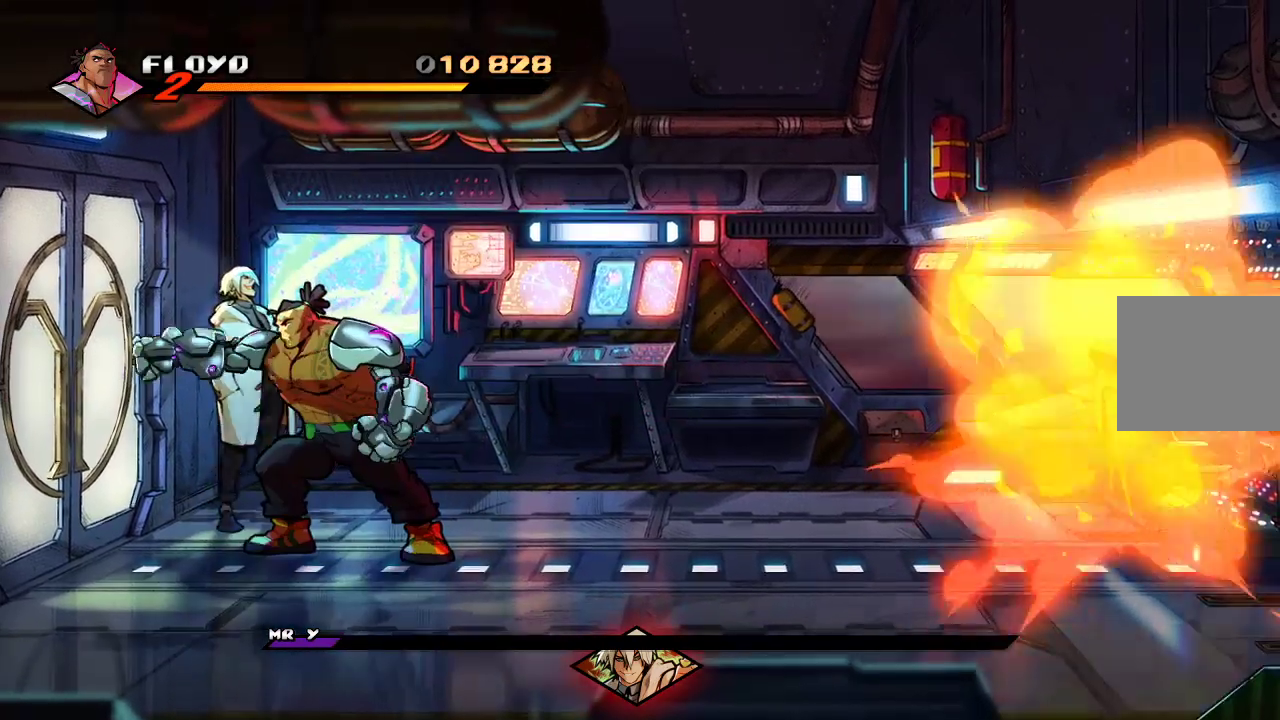
{"buttons": [], "left_stick": "up", "right_stick": "center"}
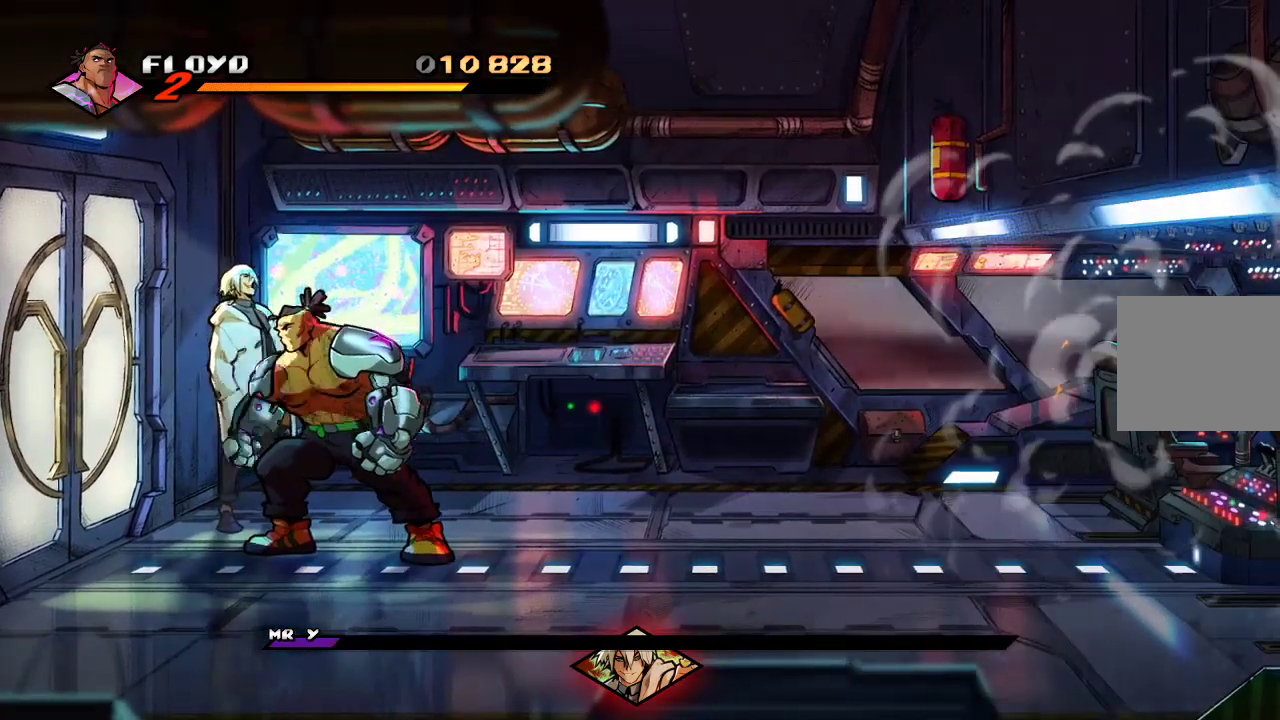
{"buttons": [], "left_stick": "up", "right_stick": "center", "events": []}
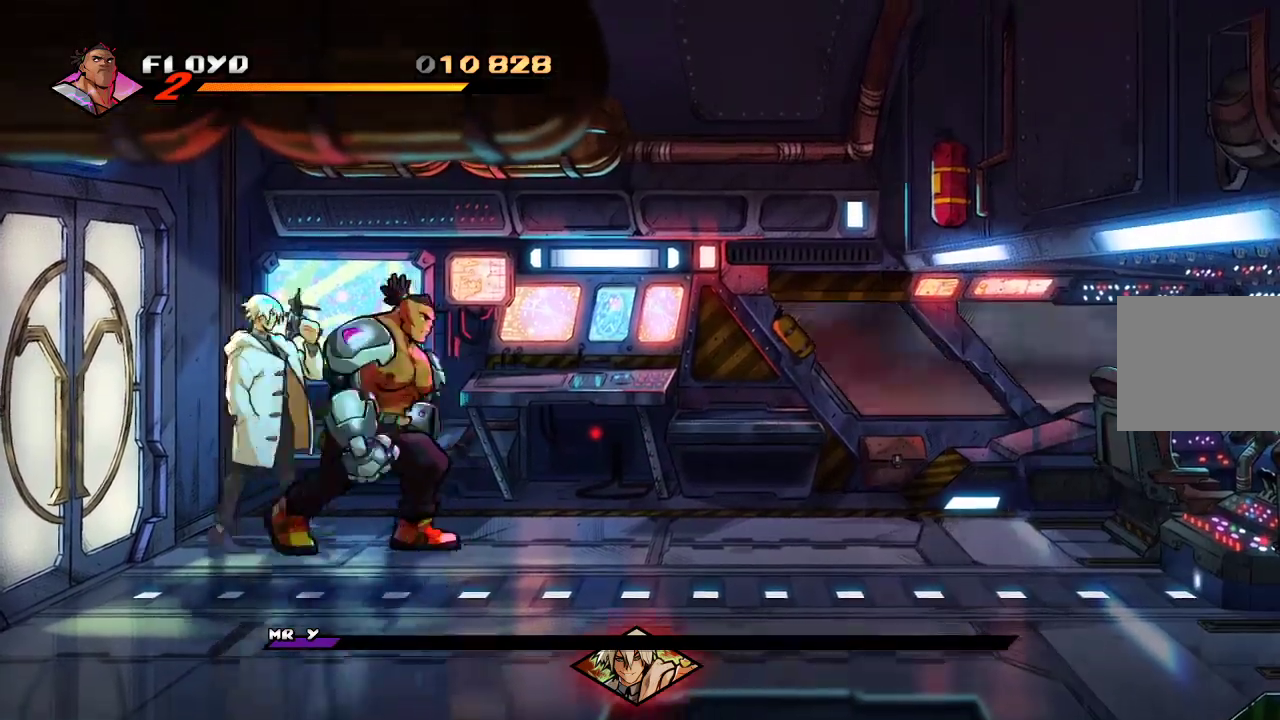
{"buttons": ["SQUARE"], "left_stick": "up", "right_stick": "center", "events": [[33, "SQUARE", "down"], [100, "SQUARE", "up"], [167, "SQUARE", "down"], [233, "SQUARE", "up"], [267, "SQUARE", "down"], [333, "SQUARE", "up"], [400, "SQUARE", "down"], [467, "SQUARE", "up"], [500, "SQUARE", "down"]]}
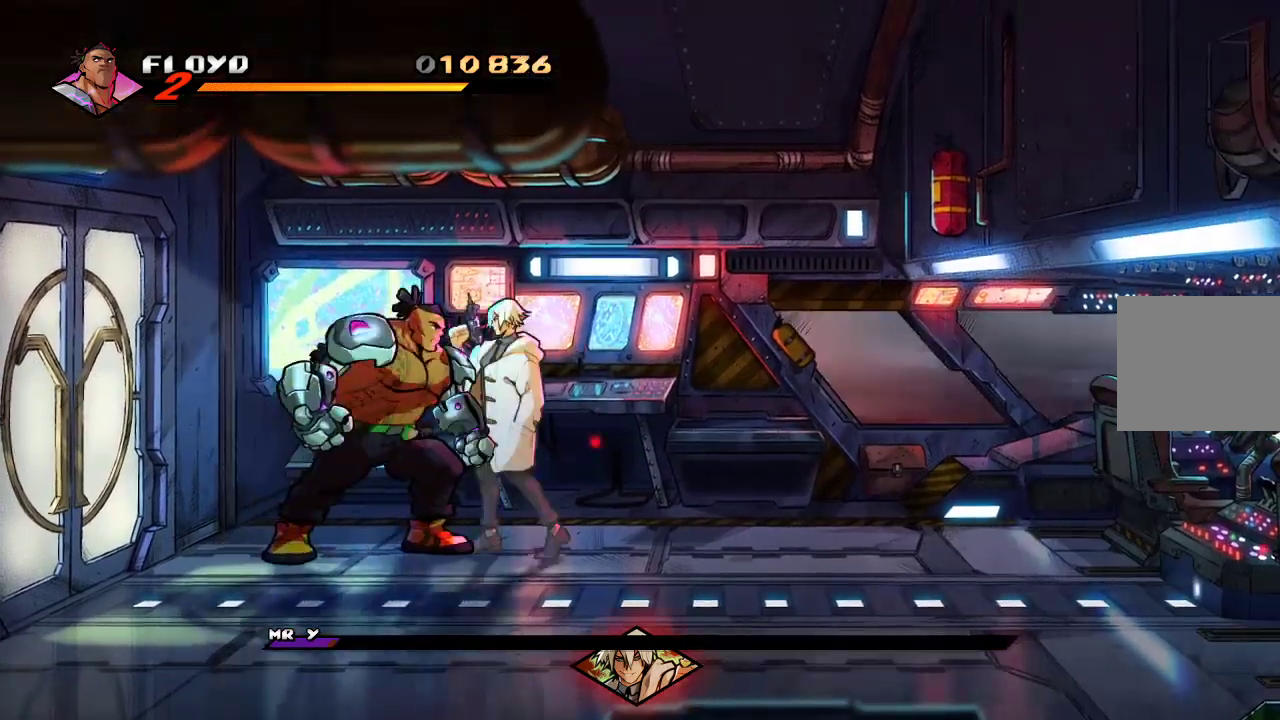
{"buttons": ["SQUARE"], "left_stick": "right", "right_stick": "center", "events": [[33, "SQUARE", "up"], [100, "SQUARE", "down"], [233, "SQUARE", "up"], [367, "left_stick", "right"], [500, "SQUARE", "down"]]}
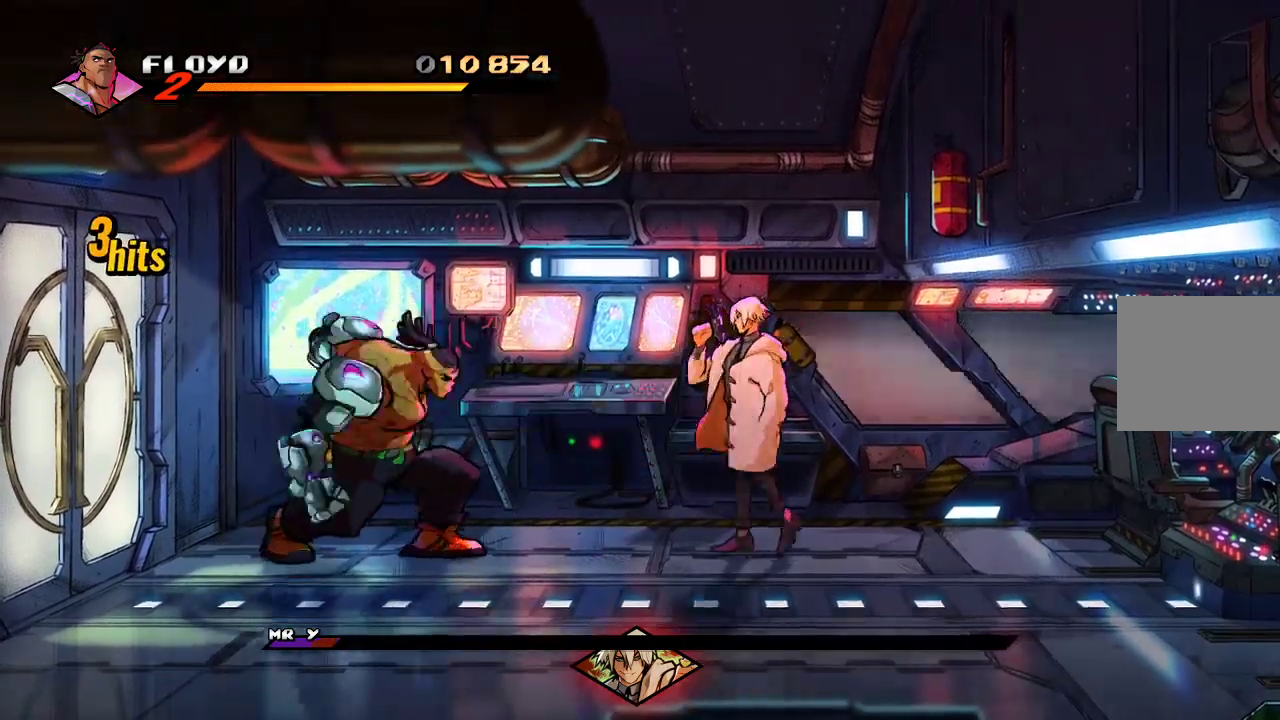
{"buttons": [], "left_stick": "right", "right_stick": "center", "events": [[67, "SQUARE", "up"], [167, "SQUARE", "down"], [267, "SQUARE", "up"]]}
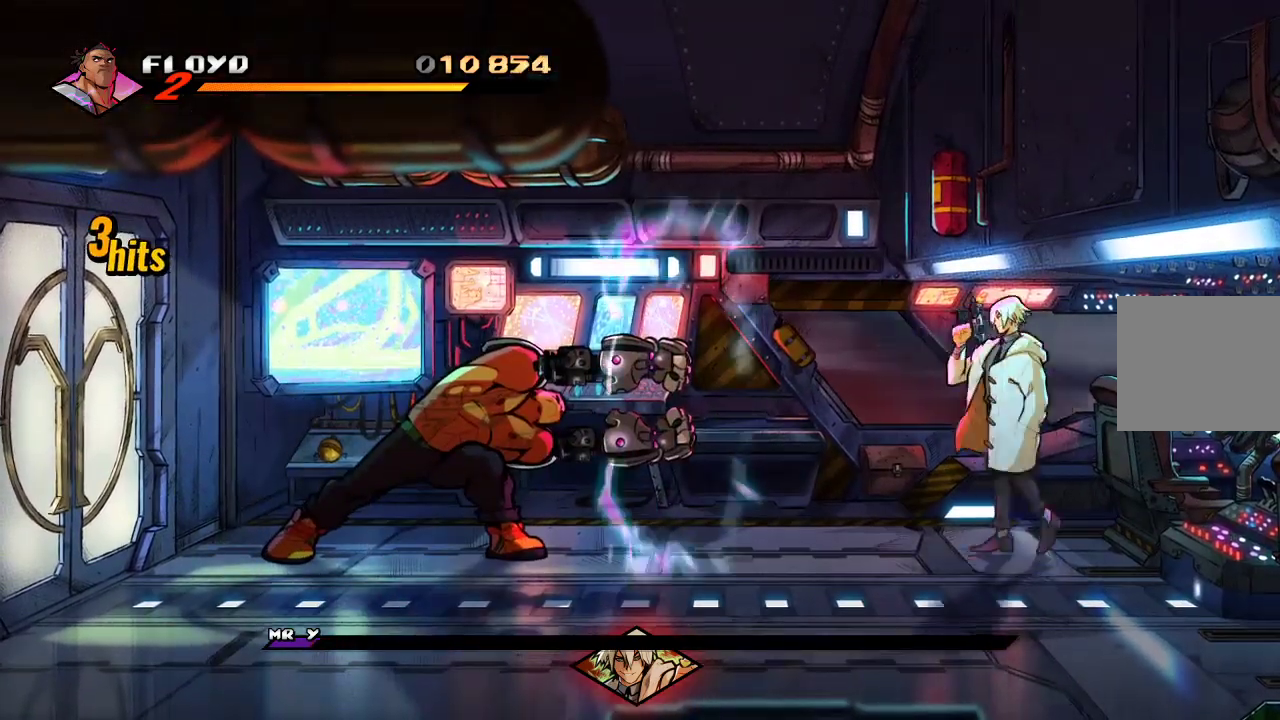
{"buttons": [], "left_stick": "down-right", "right_stick": "center", "events": [[200, "left_stick", "down-right"]]}
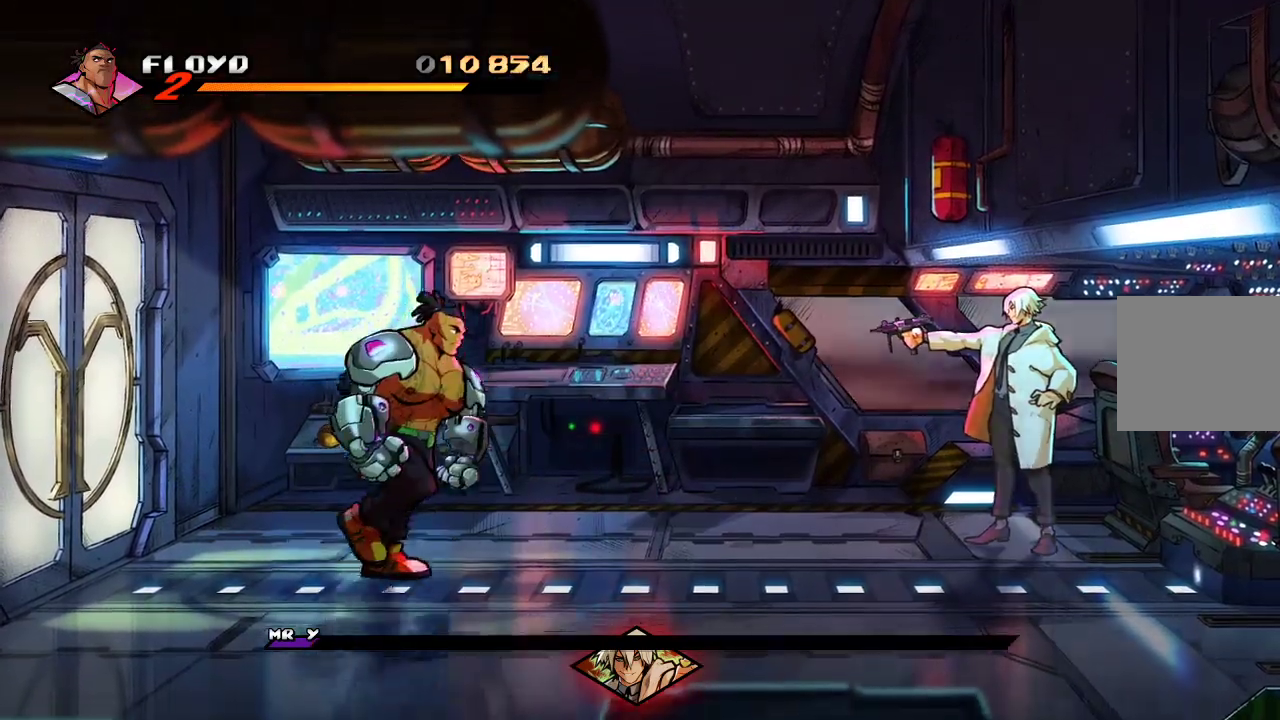
{"buttons": [], "left_stick": "down-right", "right_stick": "center", "events": []}
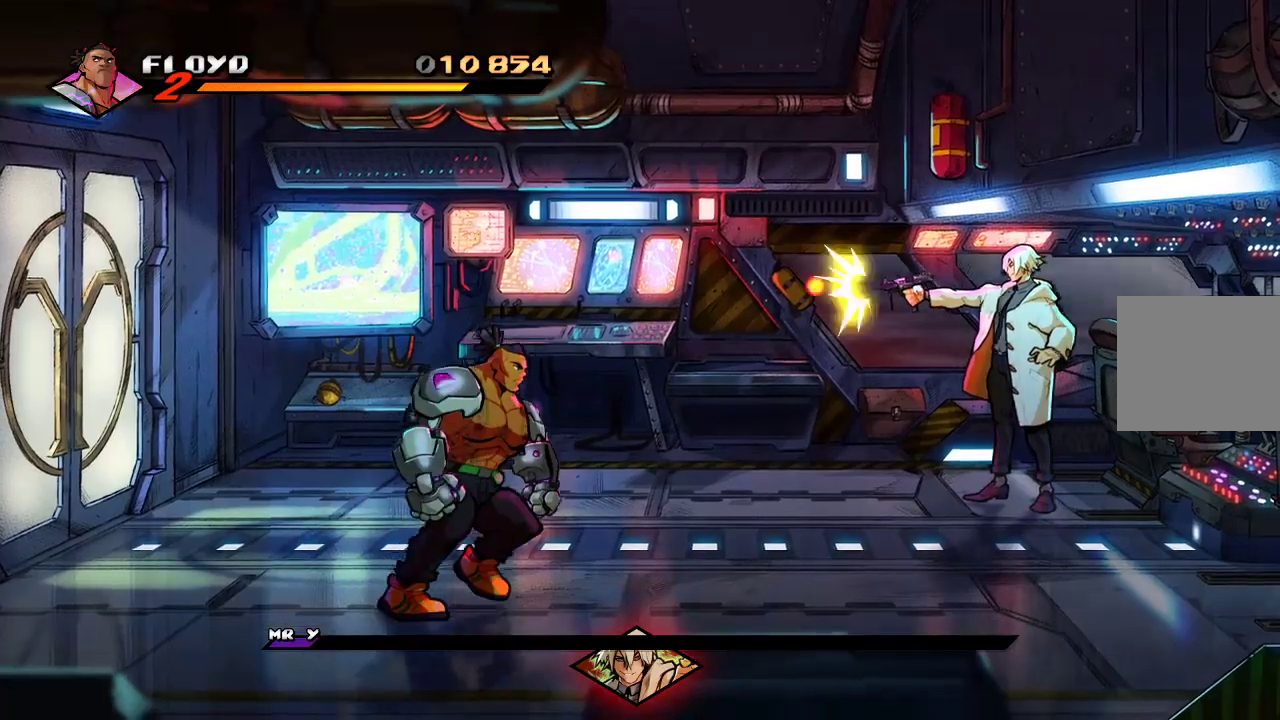
{"buttons": [], "left_stick": "center", "right_stick": "center", "events": [[67, "left_stick", "center"], [133, "CROSS", "down"], [467, "CROSS", "up"]]}
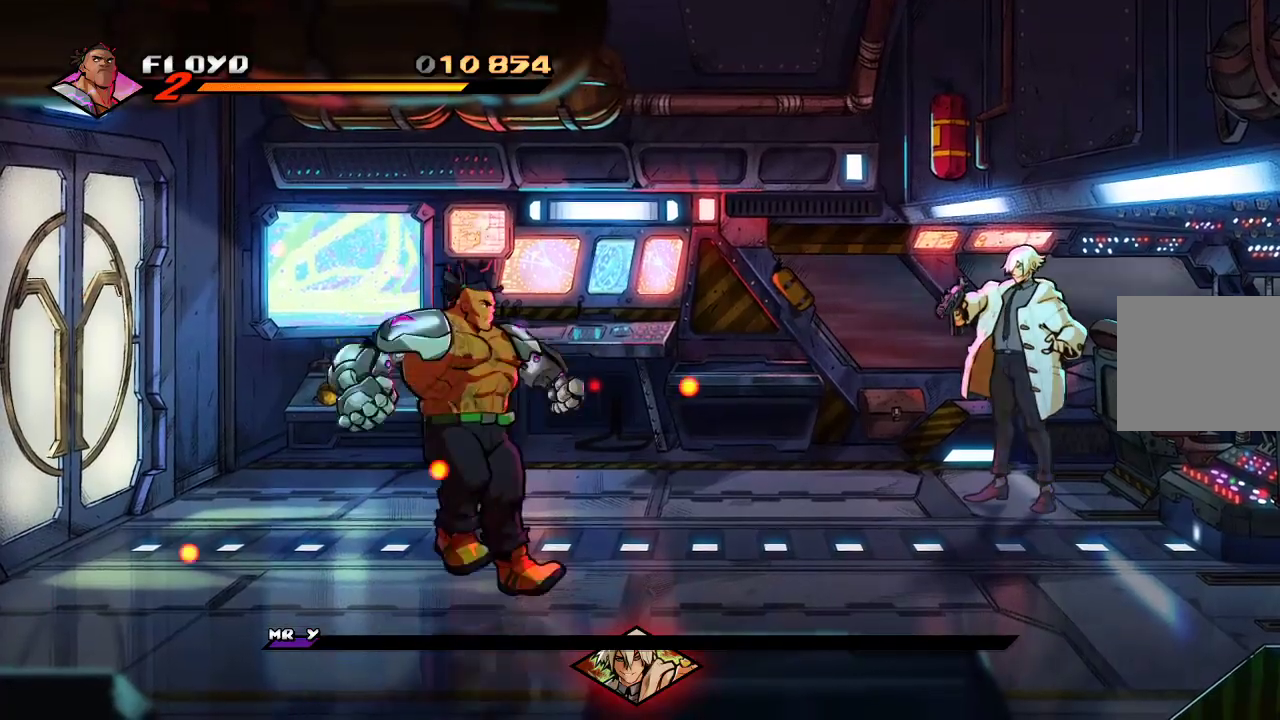
{"buttons": [], "left_stick": "center", "right_stick": "center", "events": [[367, "CROSS", "down"], [467, "CROSS", "up"]]}
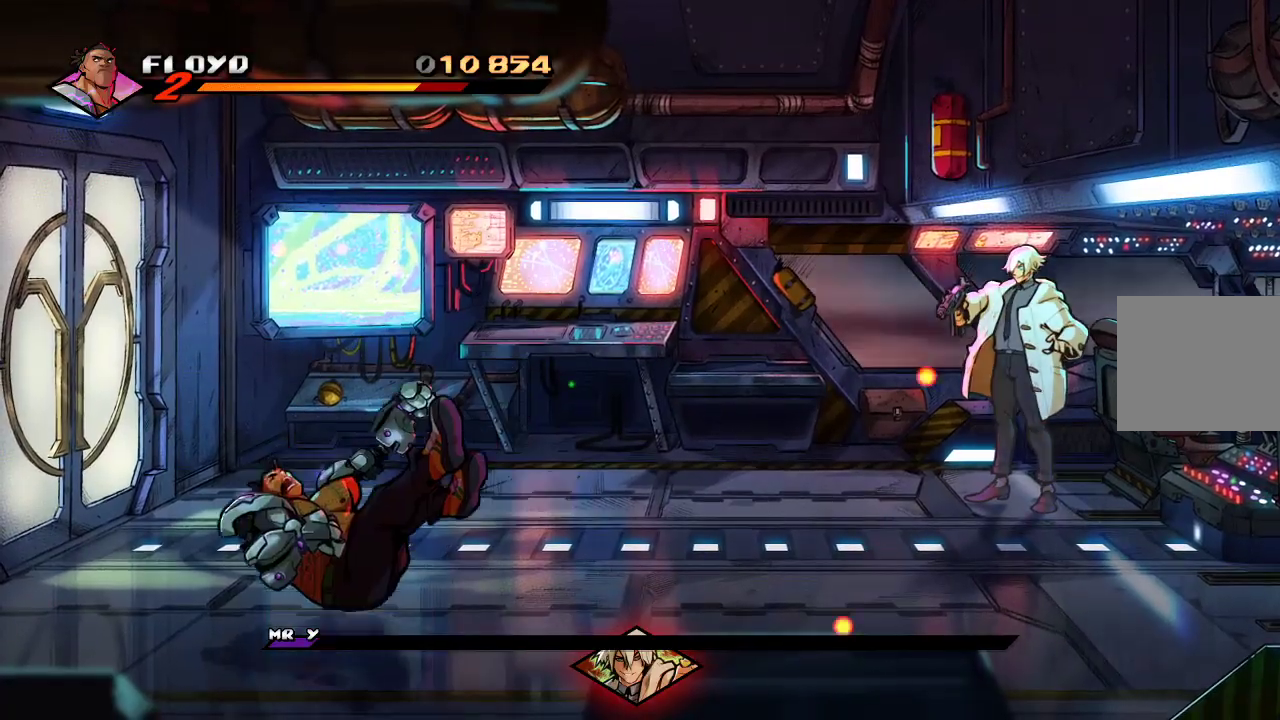
{"buttons": [], "left_stick": "right", "right_stick": "center", "events": [[133, "left_stick", "right"], [167, "CROSS", "down"], [233, "CROSS", "up"], [300, "CROSS", "down"], [433, "CROSS", "up"]]}
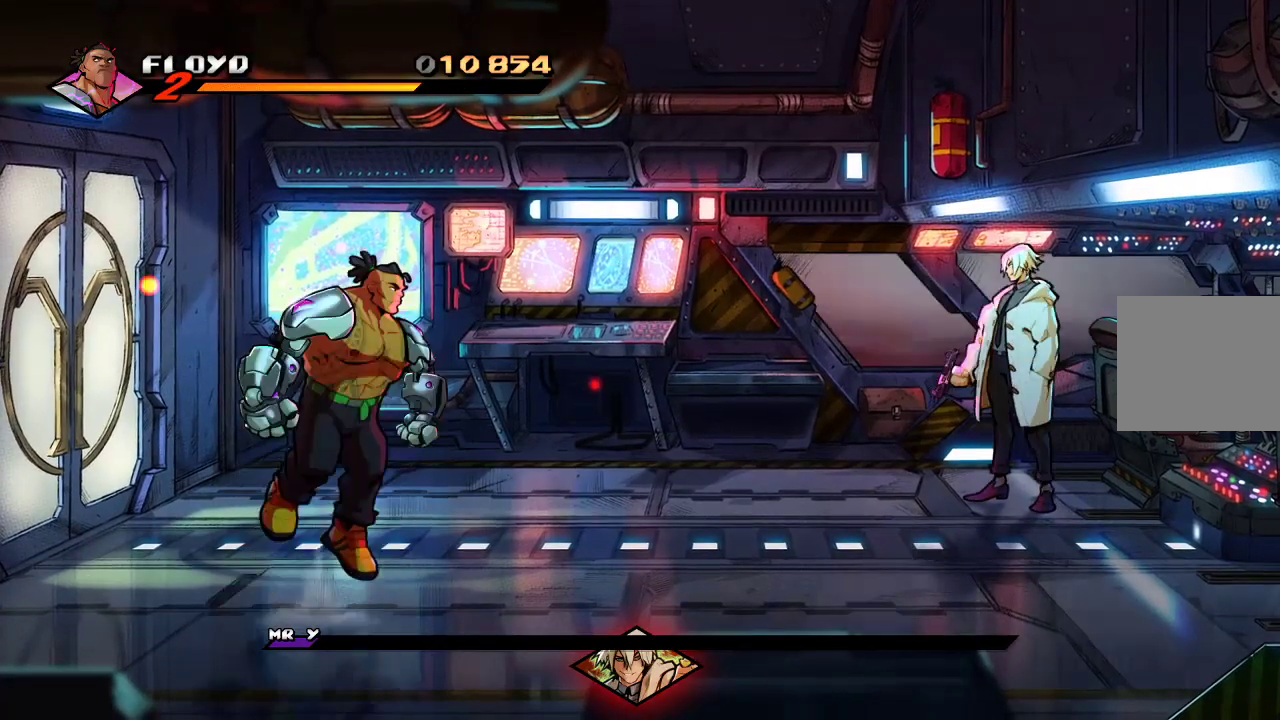
{"buttons": [], "left_stick": "right", "right_stick": "center", "events": []}
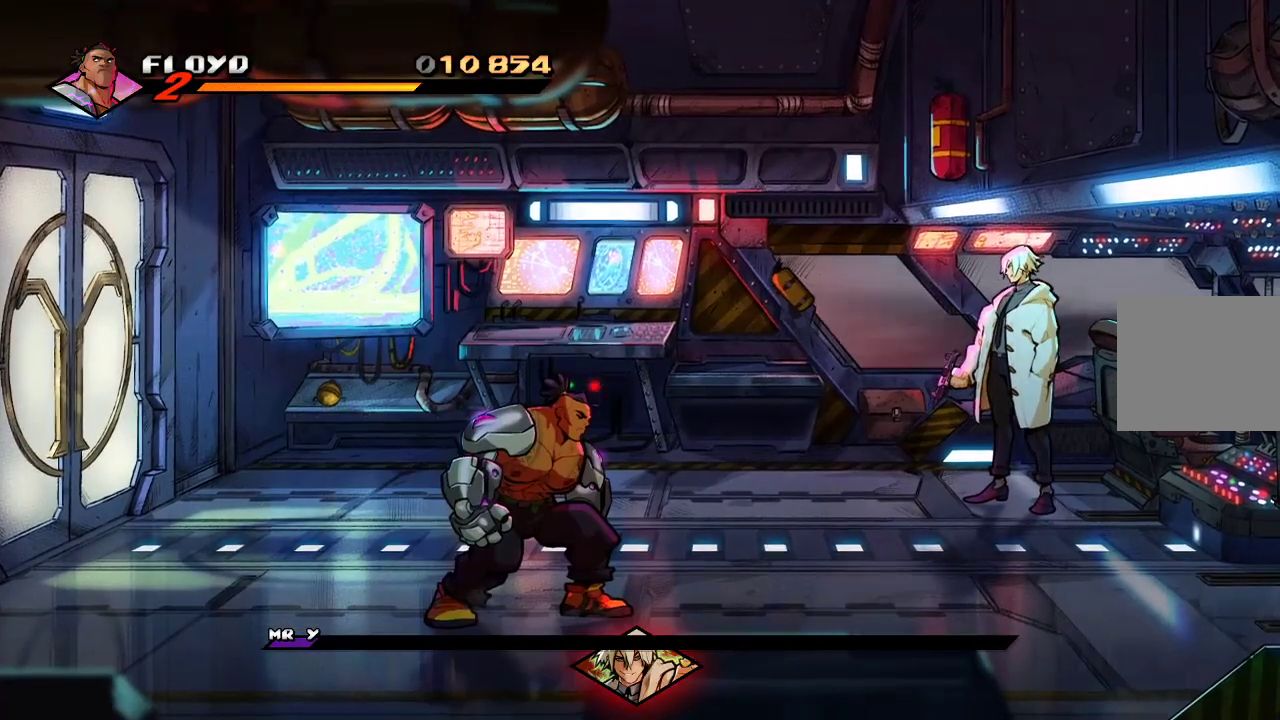
{"buttons": [], "left_stick": "right", "right_stick": "center", "events": []}
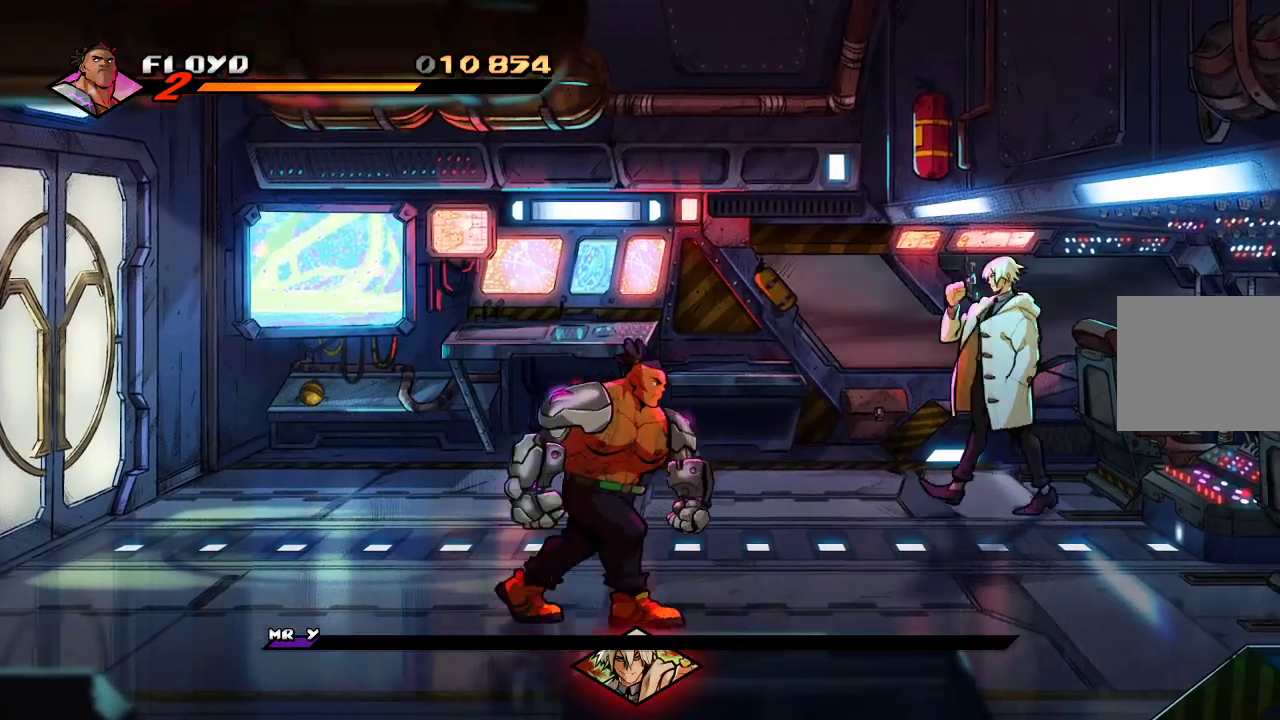
{"buttons": [], "left_stick": "right", "right_stick": "center", "events": [[167, "left_stick", "up-right"], [400, "left_stick", "right"]]}
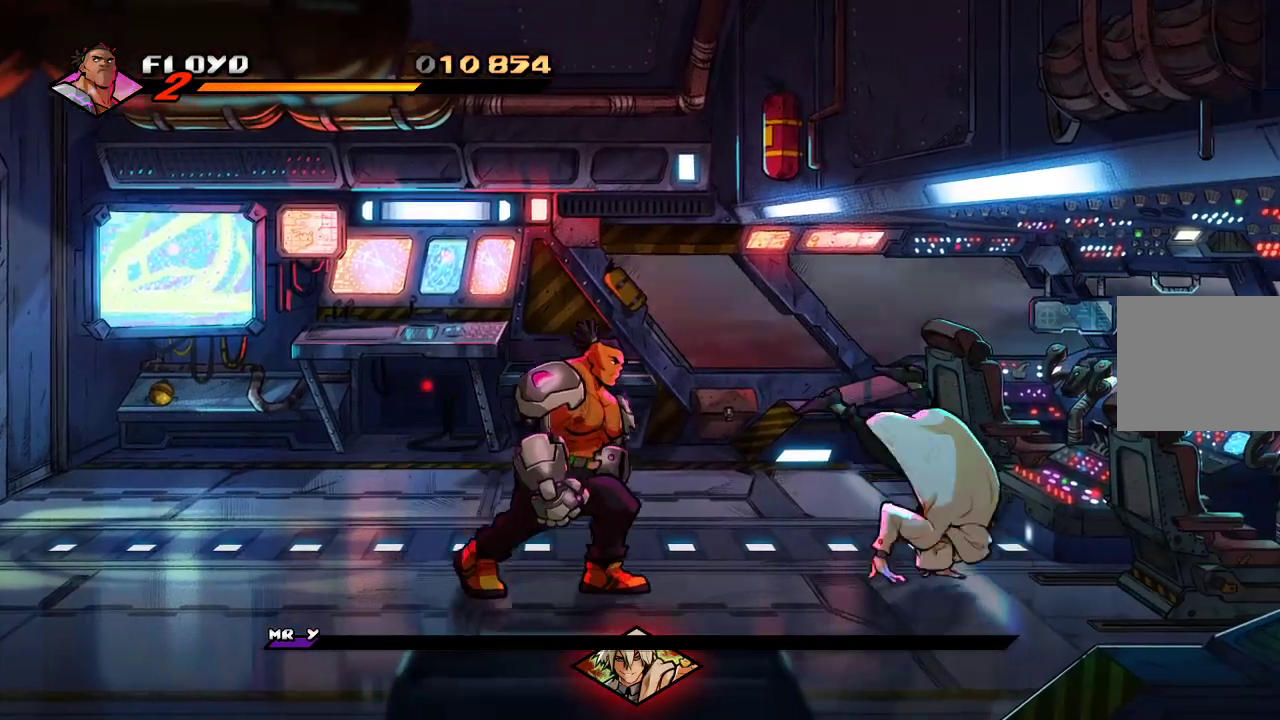
{"buttons": [], "left_stick": "up-right", "right_stick": "center", "events": [[300, "left_stick", "up-right"]]}
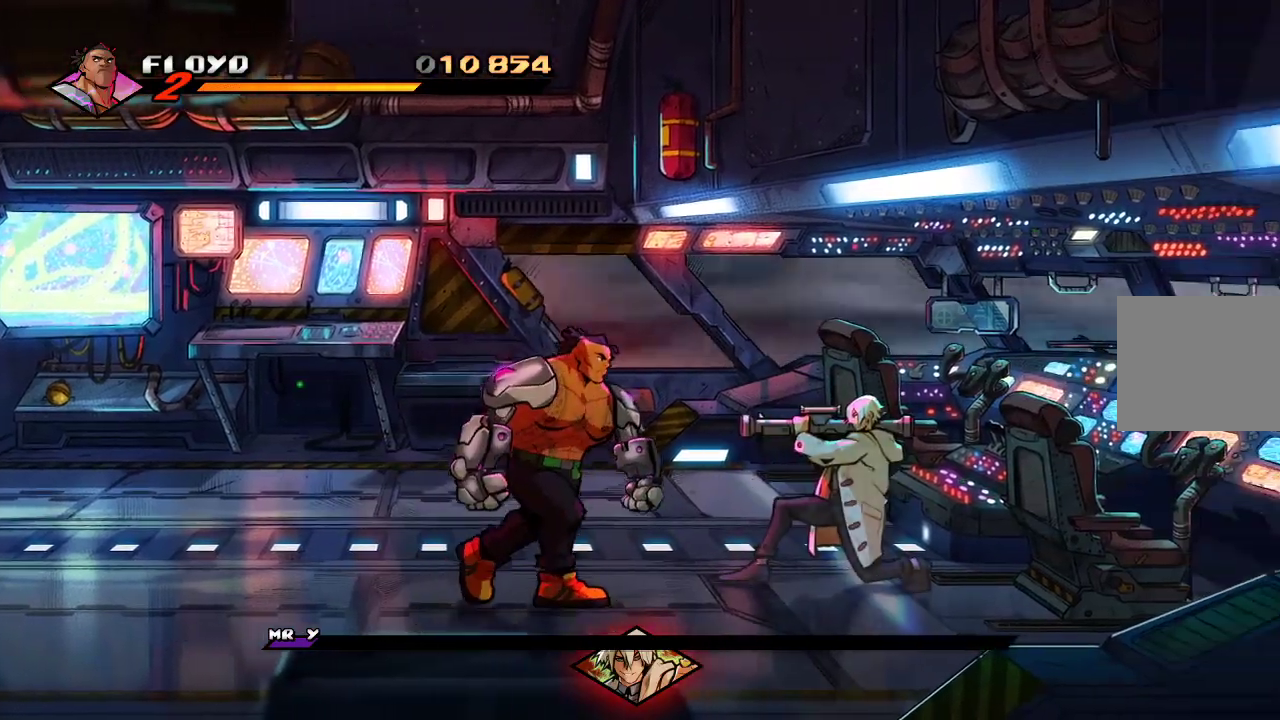
{"buttons": ["TRIANGLE"], "left_stick": "center", "right_stick": "center", "events": [[133, "SQUARE", "down"], [167, "SQUARE", "up"], [167, "left_stick", "center"], [400, "TRIANGLE", "down"]]}
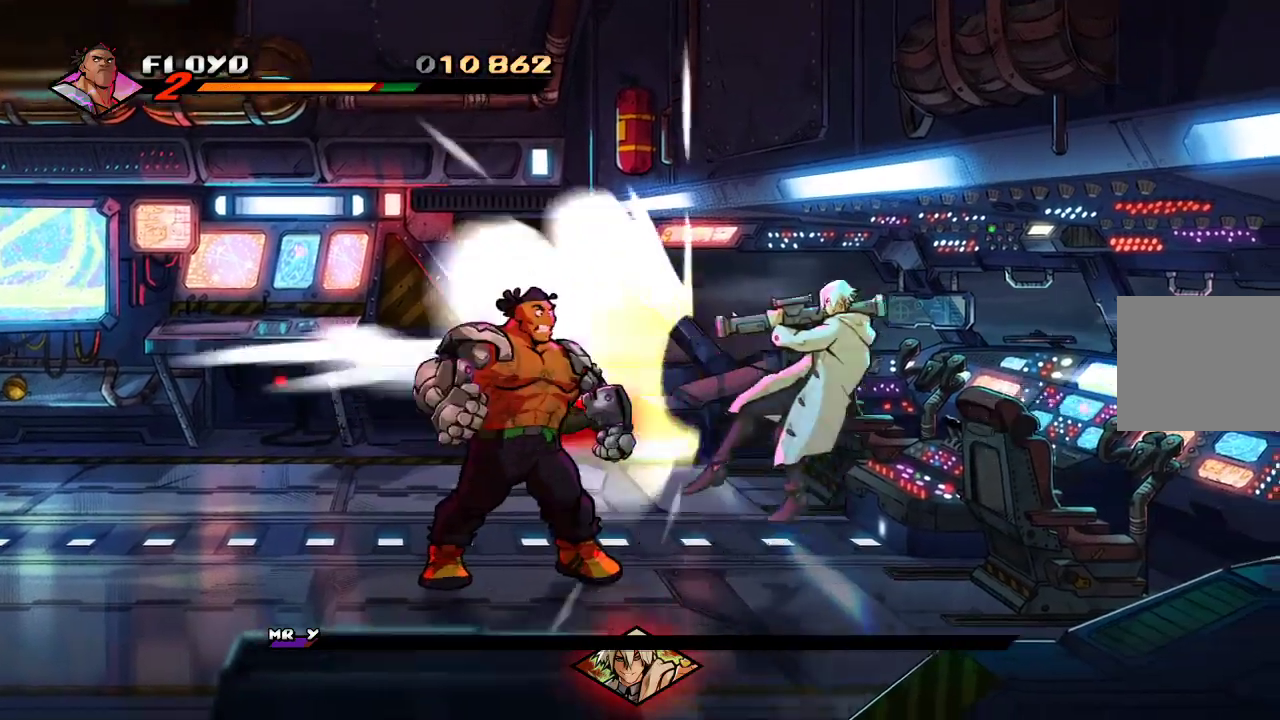
{"buttons": [], "left_stick": "center", "right_stick": "center", "events": [[67, "TRIANGLE", "up"]]}